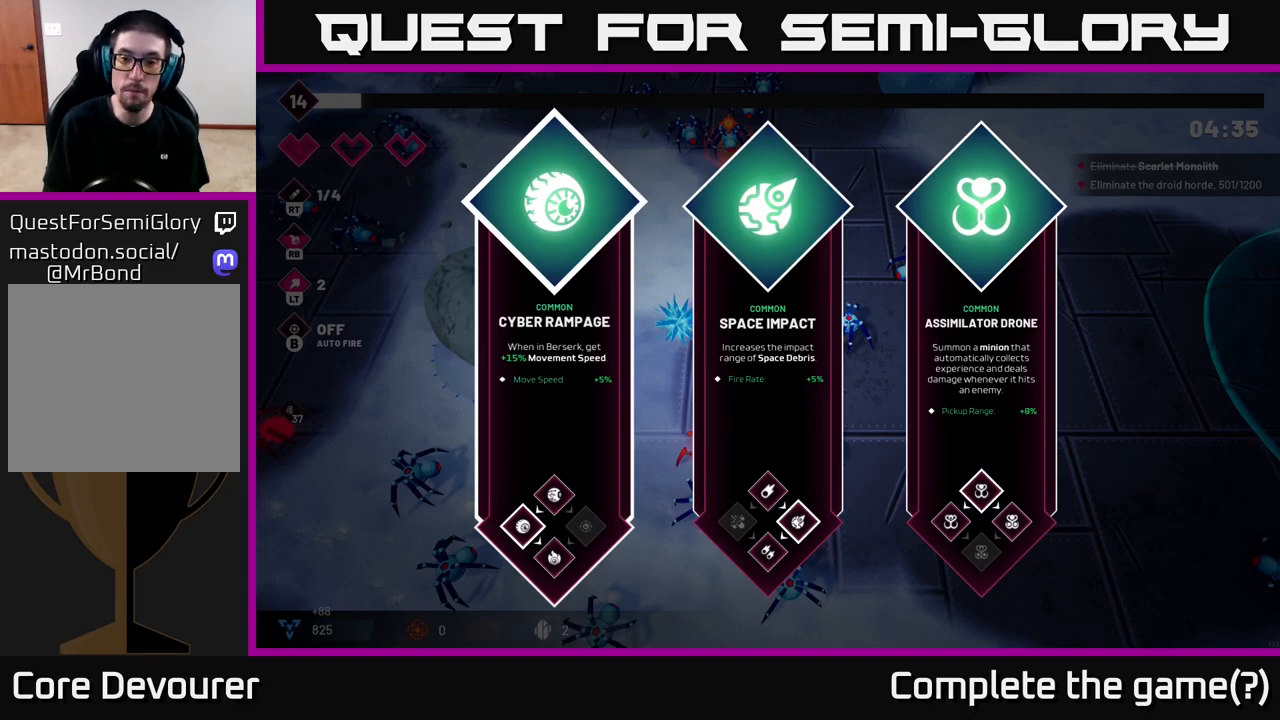
Gameplay with a controller (Xbox layout); each line is a JSON object with the inputs held at the frame after it. "events" lists button and stick changes between this image and that frame as [ms after this image, input, new state], when the widget could be followed in between.
{"buttons": [], "left_stick": "center", "right_stick": "center", "events": [[300, "left_stick", "right"], [483, "left_stick", "center"]]}
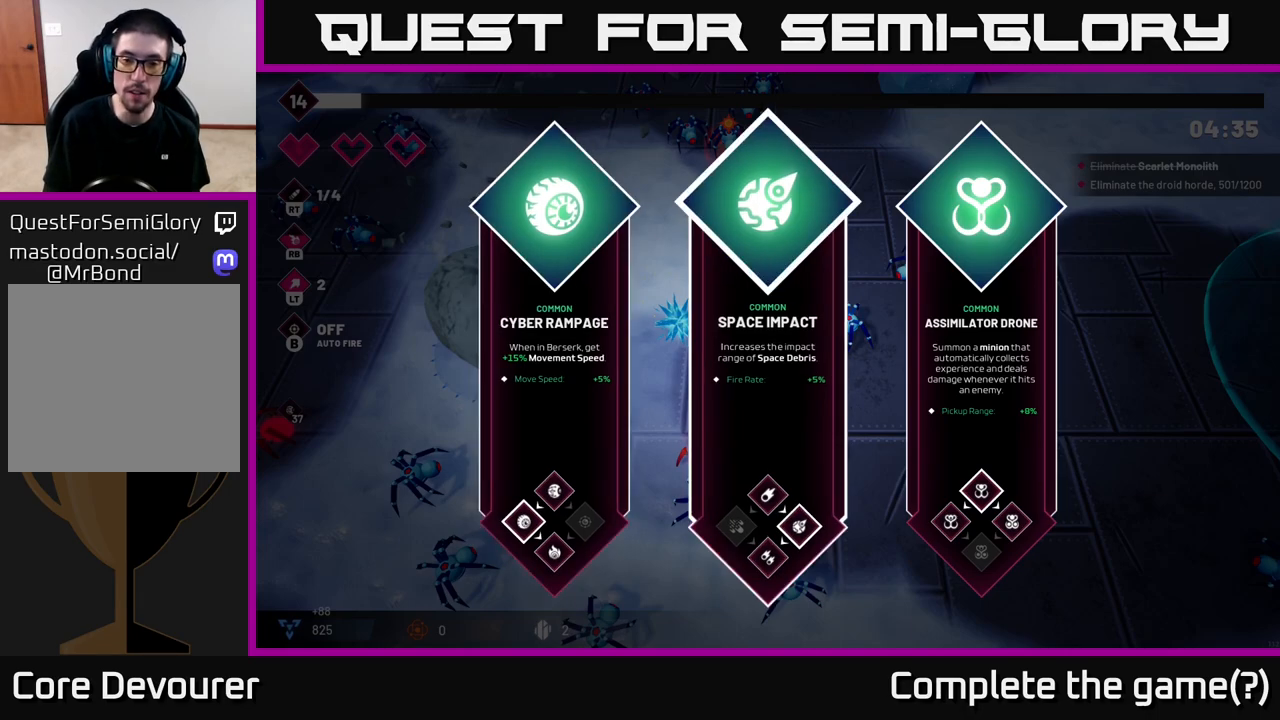
{"buttons": [], "left_stick": "center", "right_stick": "center", "events": [[133, "left_stick", "right"], [283, "left_stick", "center"]]}
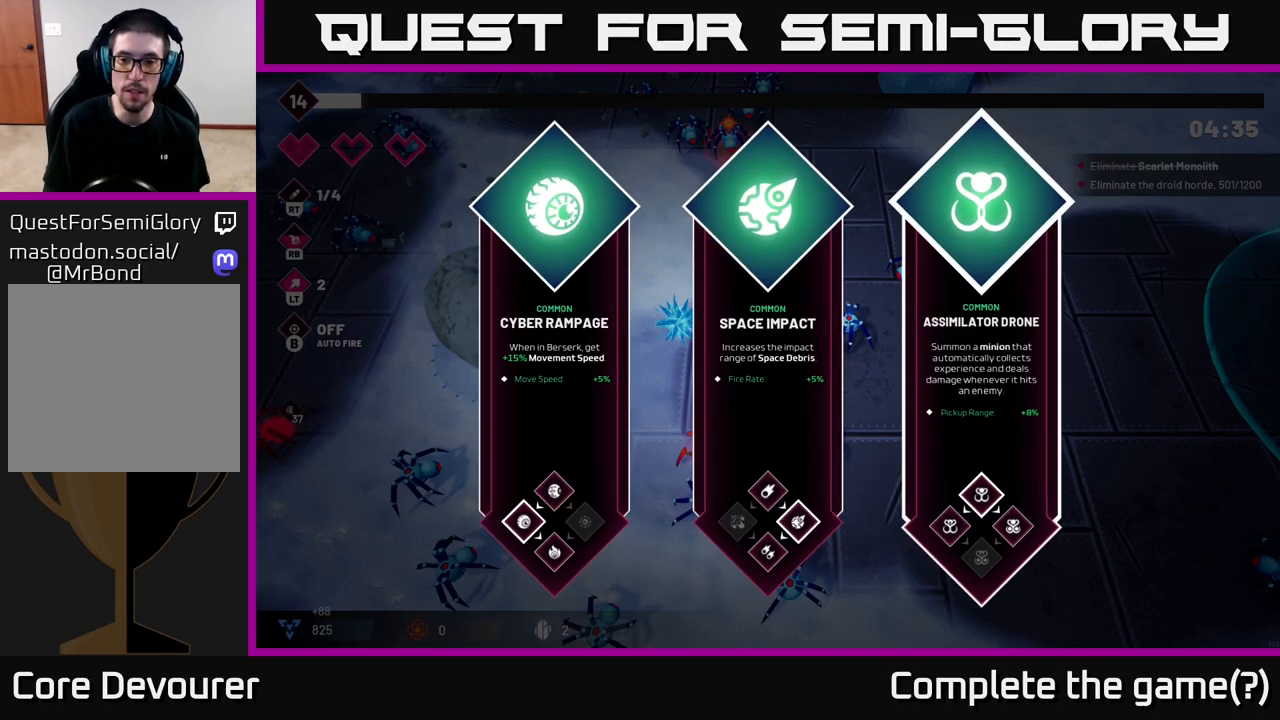
{"buttons": [], "left_stick": "center", "right_stick": "center", "events": [[133, "left_stick", "left"], [250, "left_stick", "center"], [400, "A", "down"], [483, "A", "up"]]}
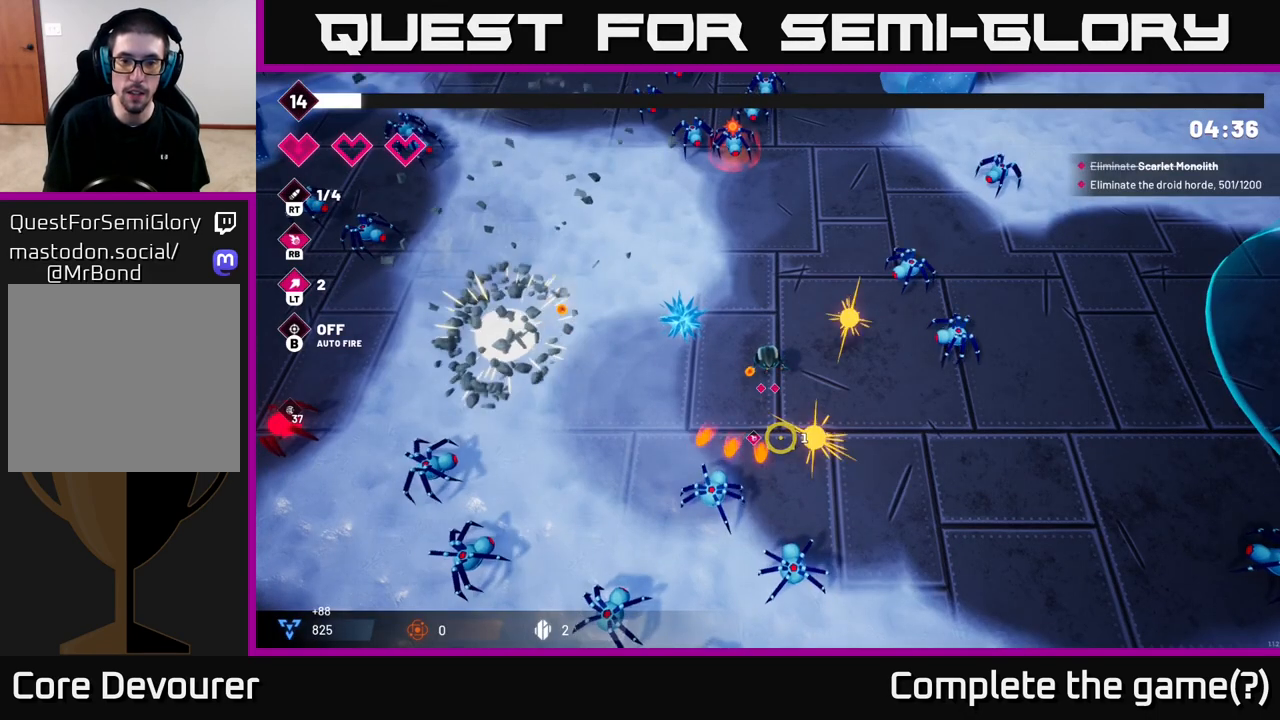
{"buttons": [], "left_stick": "up-left", "right_stick": "right", "events": [[67, "left_stick", "up"], [350, "left_stick", "up-left"], [400, "right_stick", "right"]]}
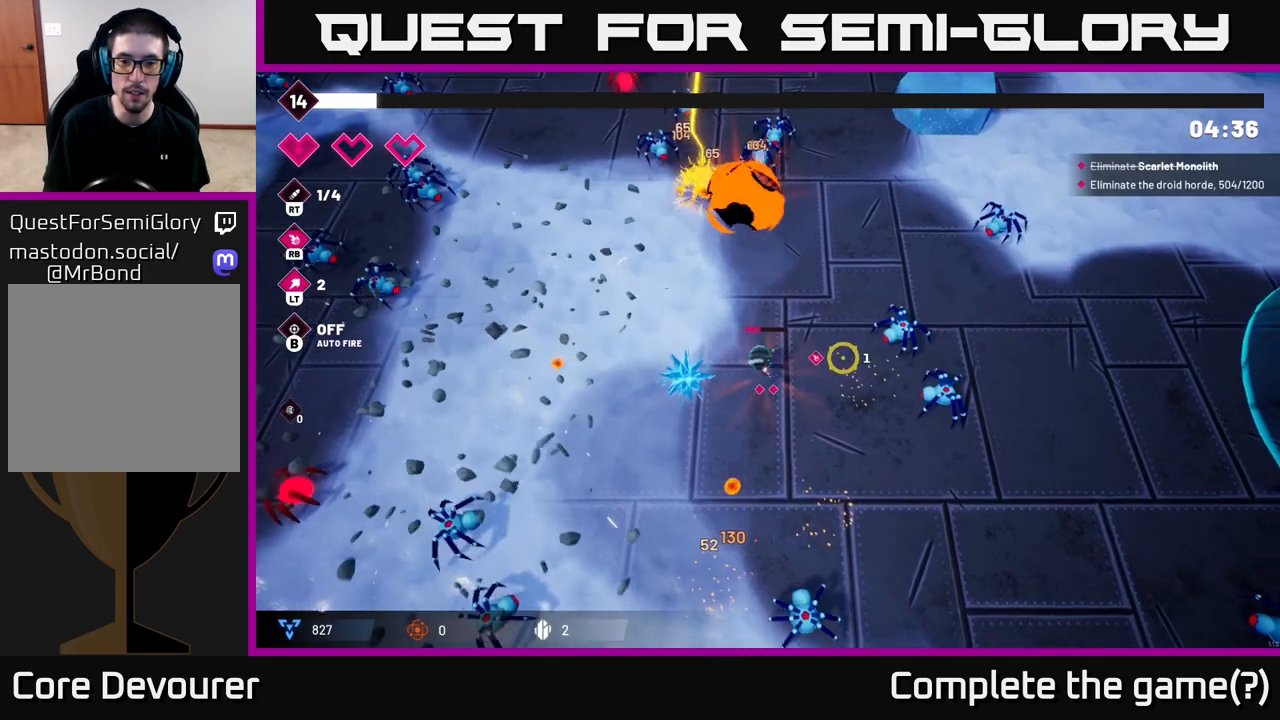
{"buttons": [], "left_stick": "center", "right_stick": "right", "events": [[33, "left_stick", "down"], [100, "R2", "down"], [133, "left_stick", "down-right"], [250, "R2", "up"], [350, "left_stick", "down"], [500, "left_stick", "center"]]}
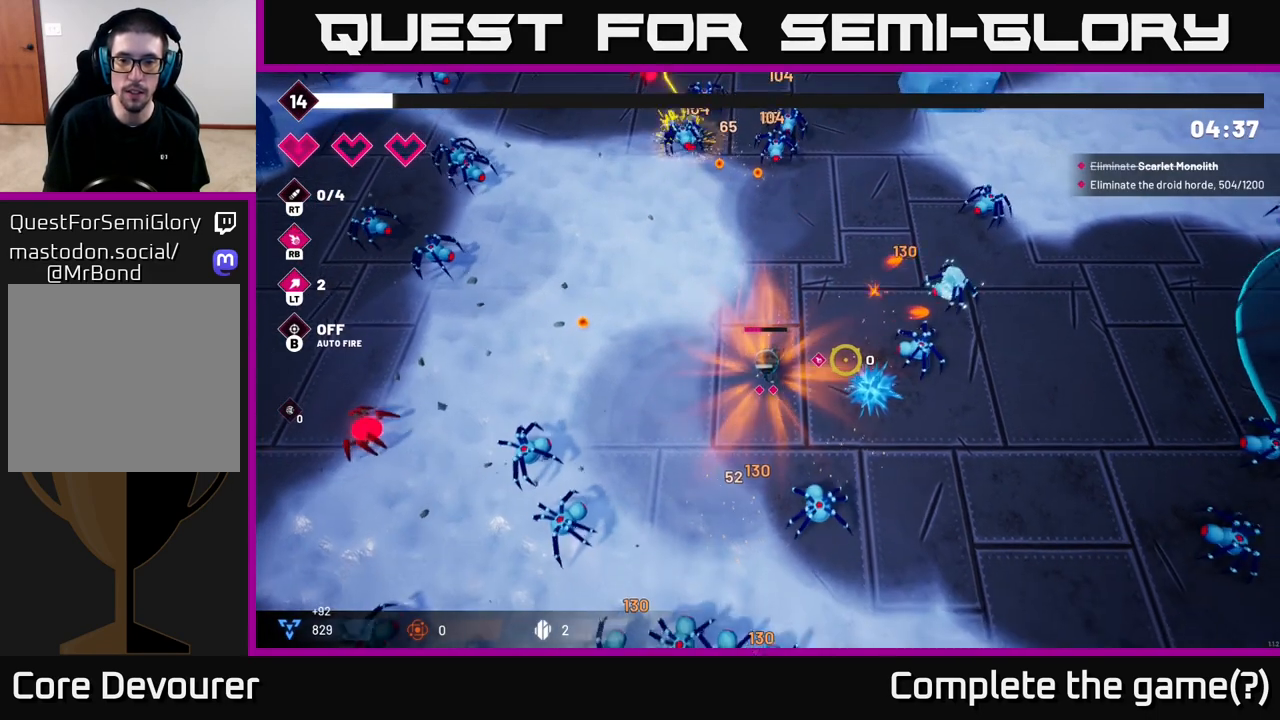
{"buttons": [], "left_stick": "up", "right_stick": "right", "events": [[17, "left_stick", "up"], [83, "R2", "down"], [200, "left_stick", "center"], [267, "R2", "up"], [417, "left_stick", "up"]]}
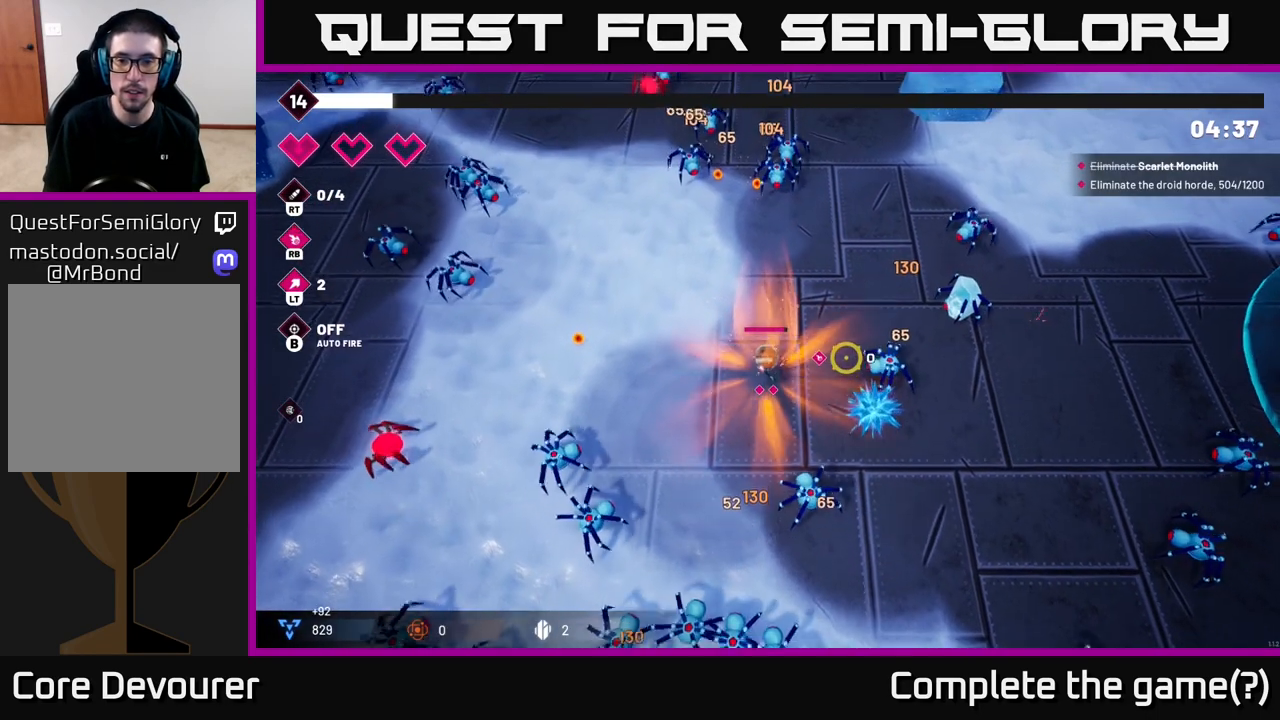
{"buttons": ["R2"], "left_stick": "up-right", "right_stick": "right", "events": [[67, "left_stick", "left"], [100, "R2", "down"], [350, "left_stick", "center"], [467, "left_stick", "up-right"]]}
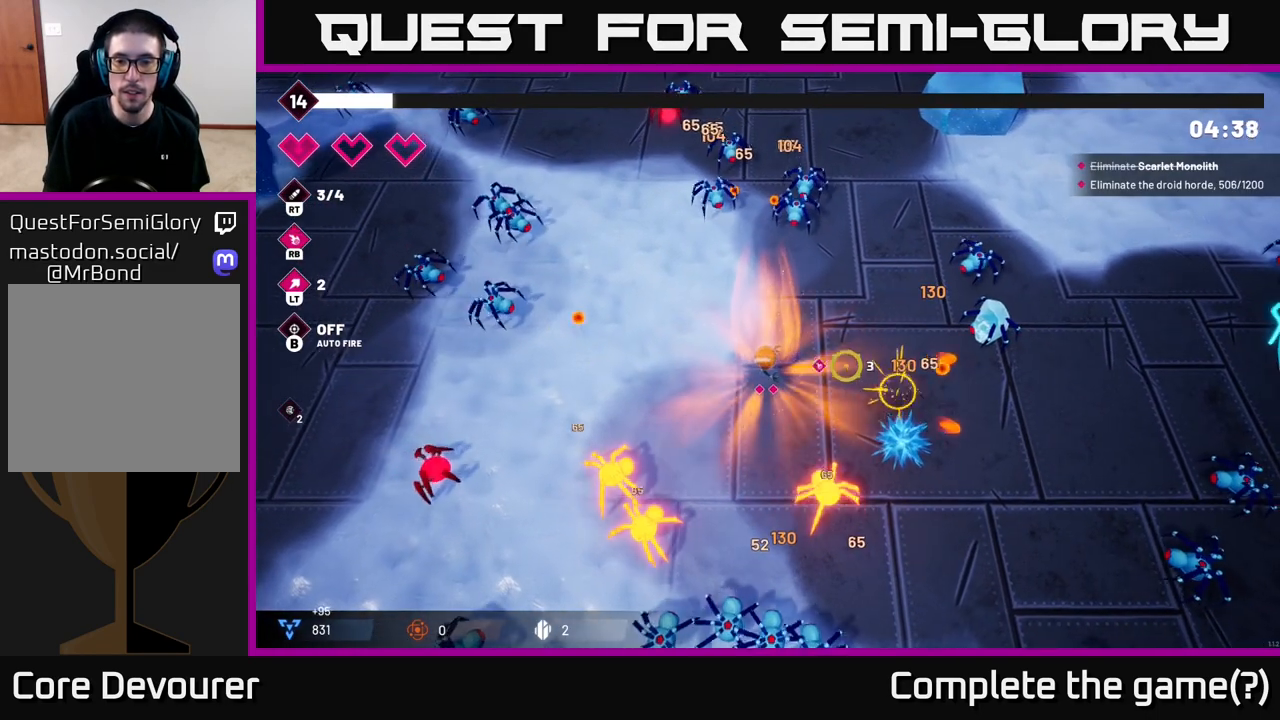
{"buttons": [], "left_stick": "down-right", "right_stick": "right", "events": [[17, "R2", "up"], [200, "left_stick", "right"], [467, "left_stick", "down-right"]]}
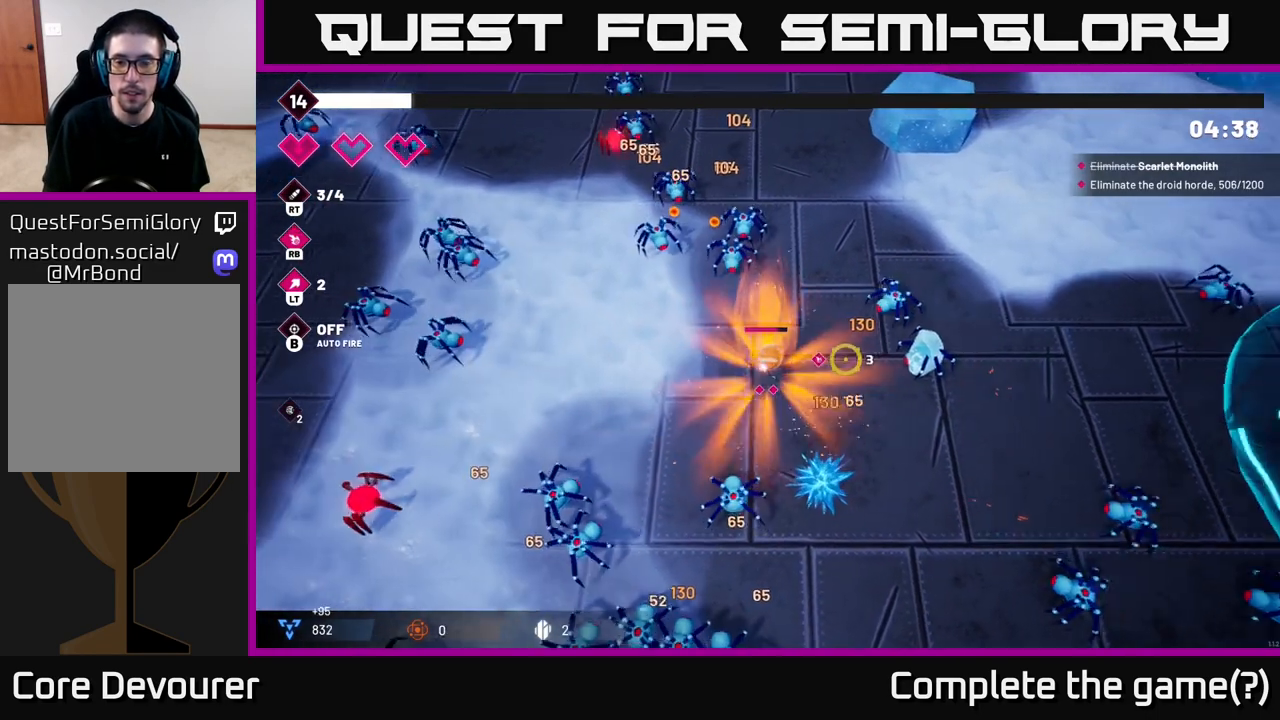
{"buttons": [], "left_stick": "down", "right_stick": "down-right"}
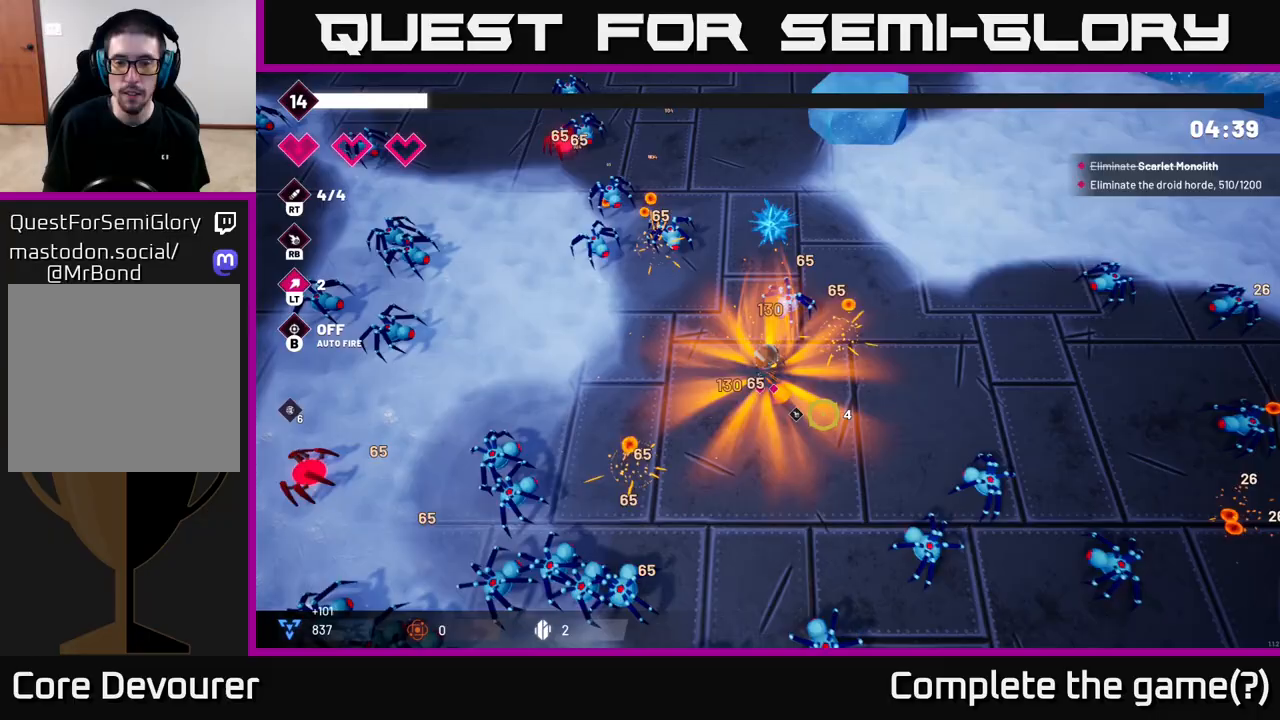
{"buttons": [], "left_stick": "right", "right_stick": "down-right", "events": [[367, "left_stick", "right"]]}
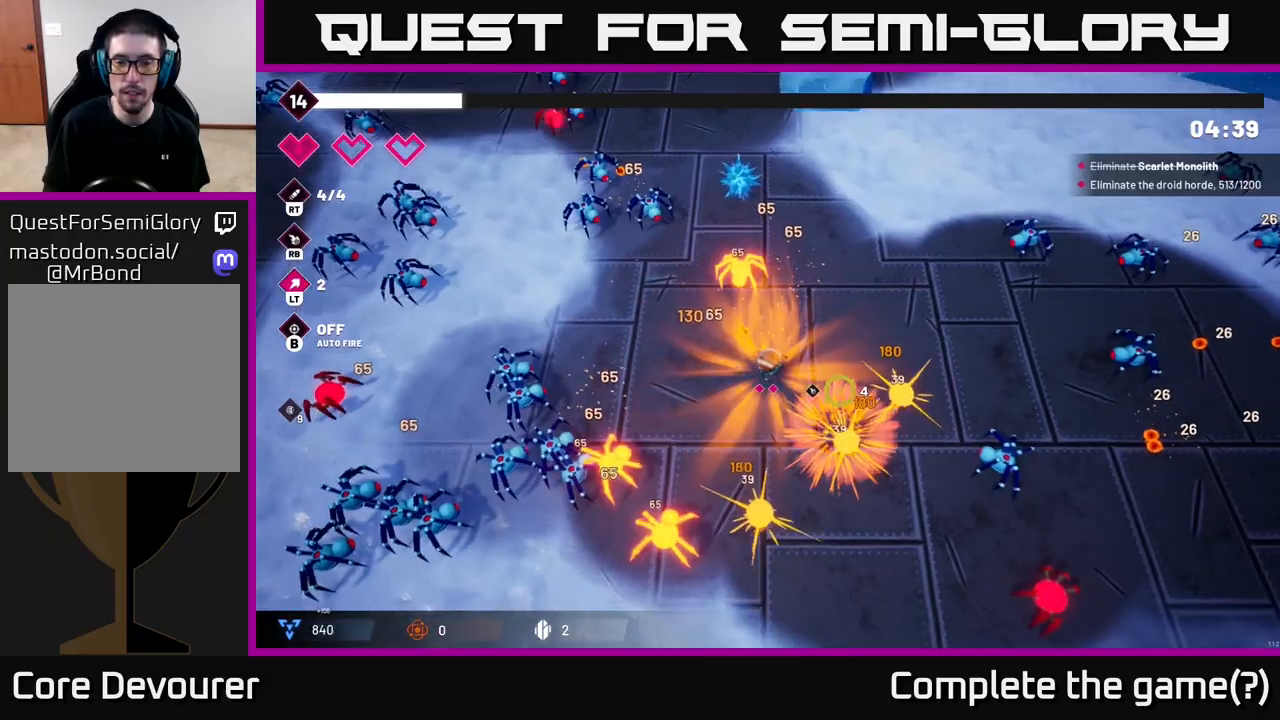
{"buttons": ["R2"], "left_stick": "right", "right_stick": "down-right", "events": [[17, "left_stick", "up-right"], [350, "left_stick", "right"], [417, "R2", "down"]]}
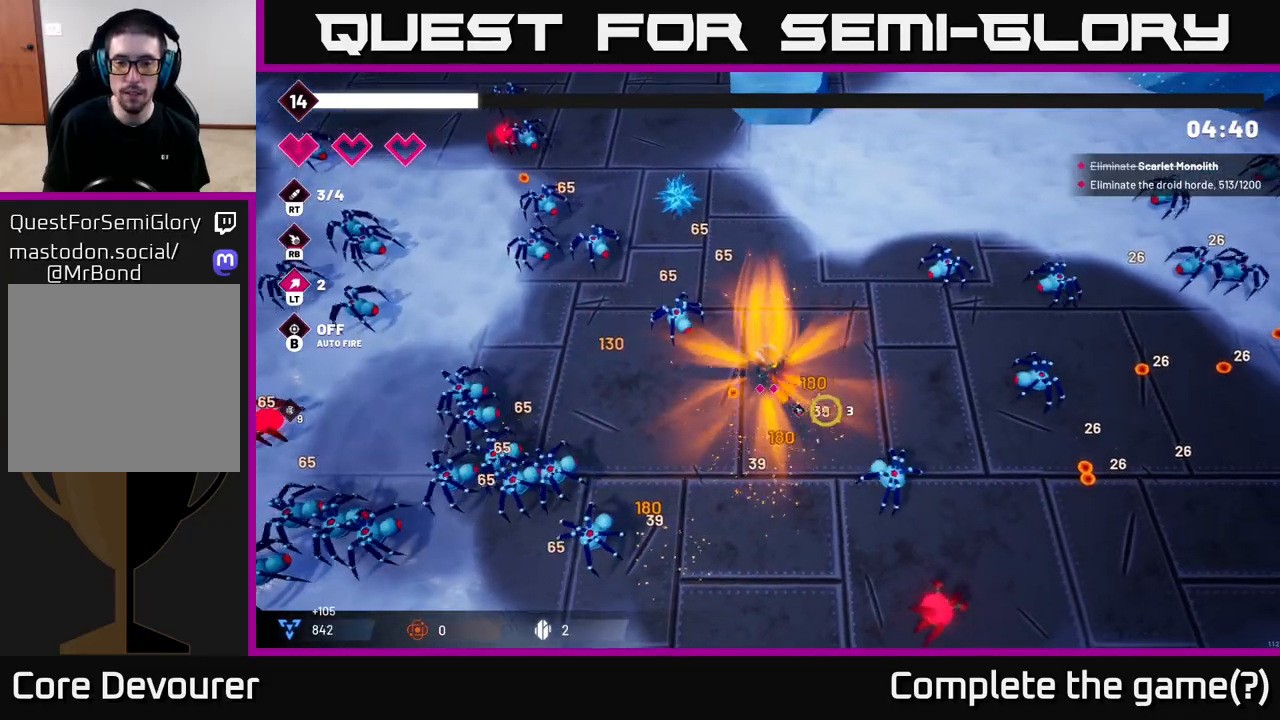
{"buttons": [], "left_stick": "center", "right_stick": "down", "events": [[83, "R2", "up"], [167, "left_stick", "up-right"], [350, "left_stick", "center"], [500, "right_stick", "down"]]}
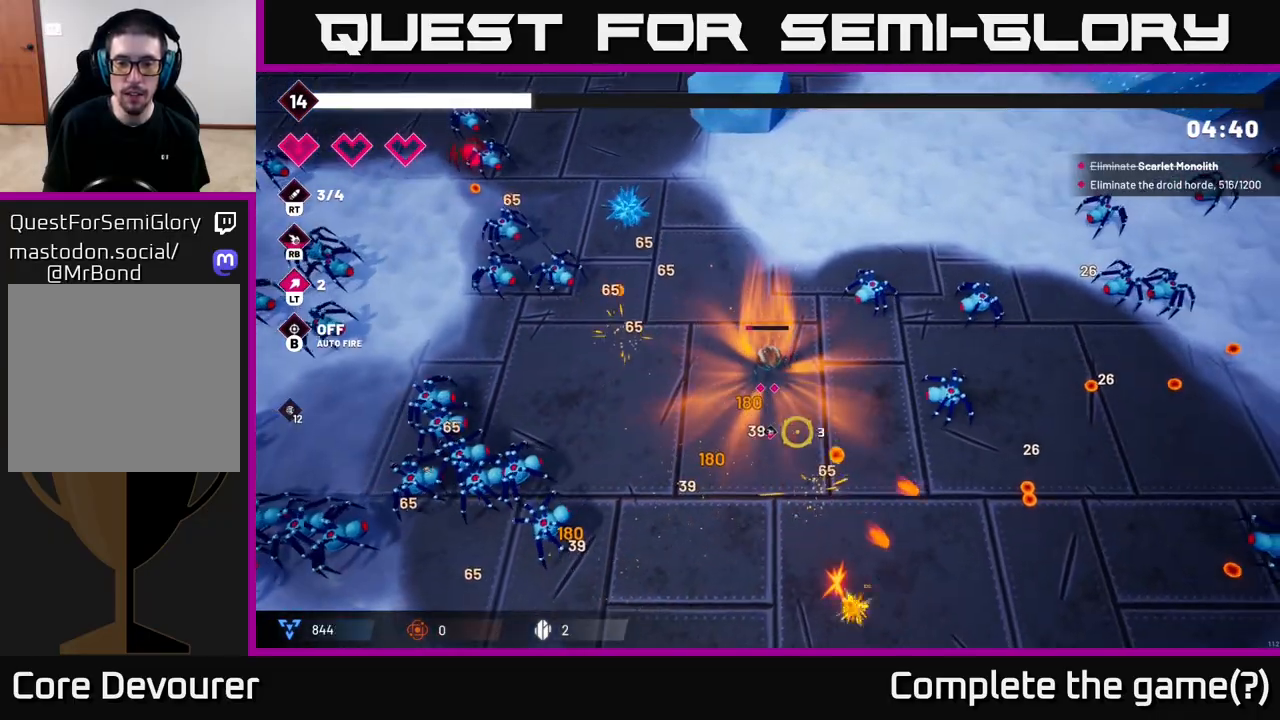
{"buttons": [], "left_stick": "down-left", "right_stick": "down-right", "events": [[17, "left_stick", "down"], [183, "R2", "down"], [250, "right_stick", "down-right"], [367, "R2", "up"], [417, "left_stick", "down-left"]]}
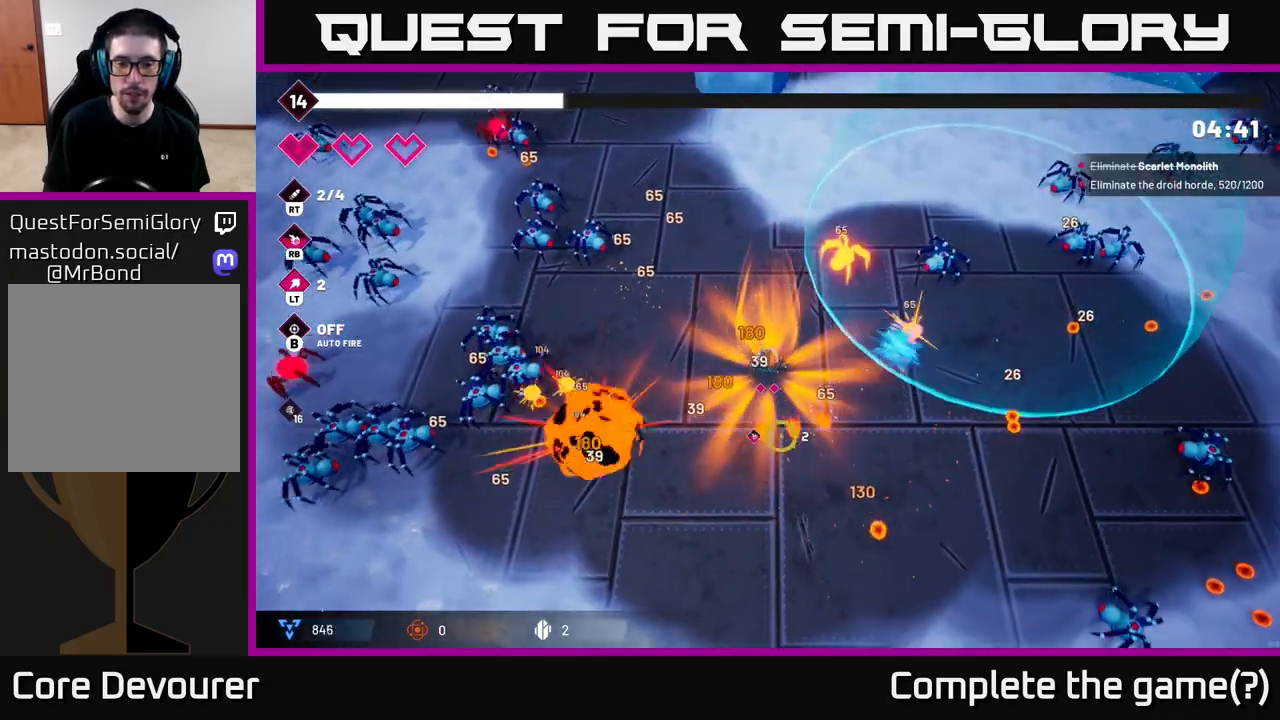
{"buttons": [], "left_stick": "down-left", "right_stick": "left", "events": [[33, "right_stick", "down-left"], [100, "right_stick", "left"], [300, "R2", "down"], [483, "R2", "up"]]}
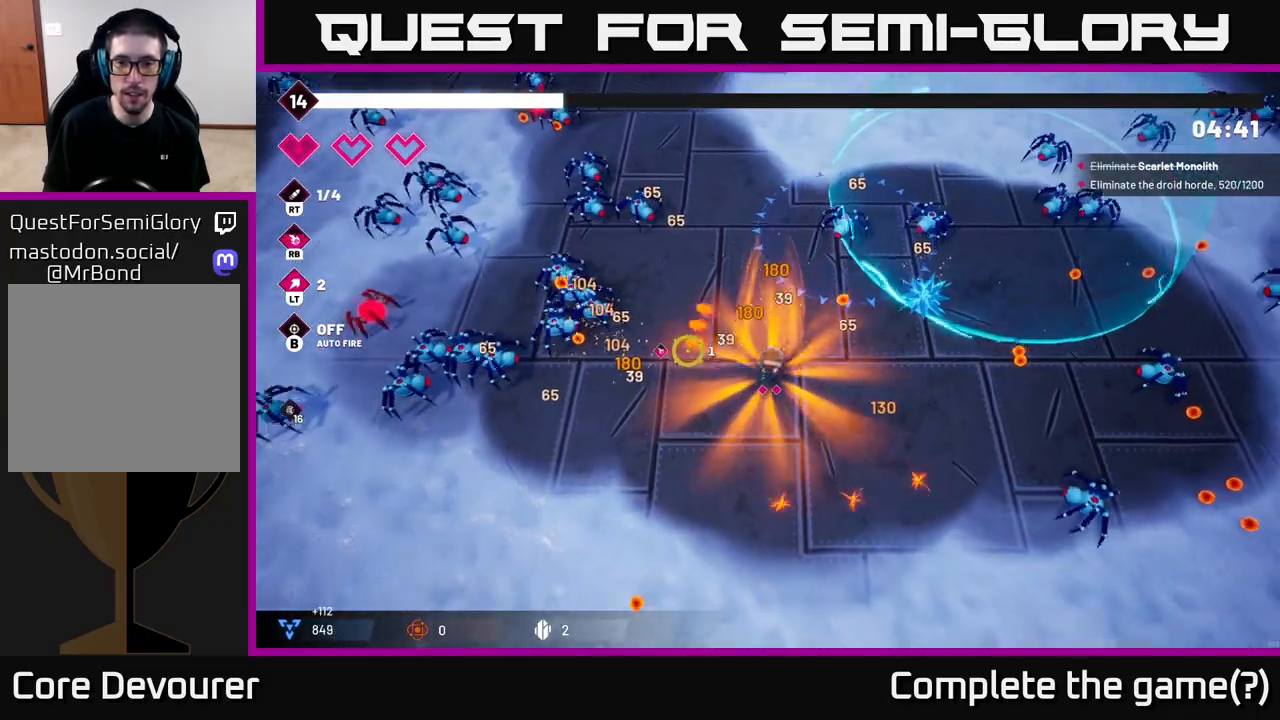
{"buttons": [], "left_stick": "right", "right_stick": "up-right", "events": [[83, "left_stick", "down-right"], [117, "right_stick", "up-left"], [133, "left_stick", "right"], [250, "left_stick", "up-right"], [283, "right_stick", "up-right"], [483, "left_stick", "right"]]}
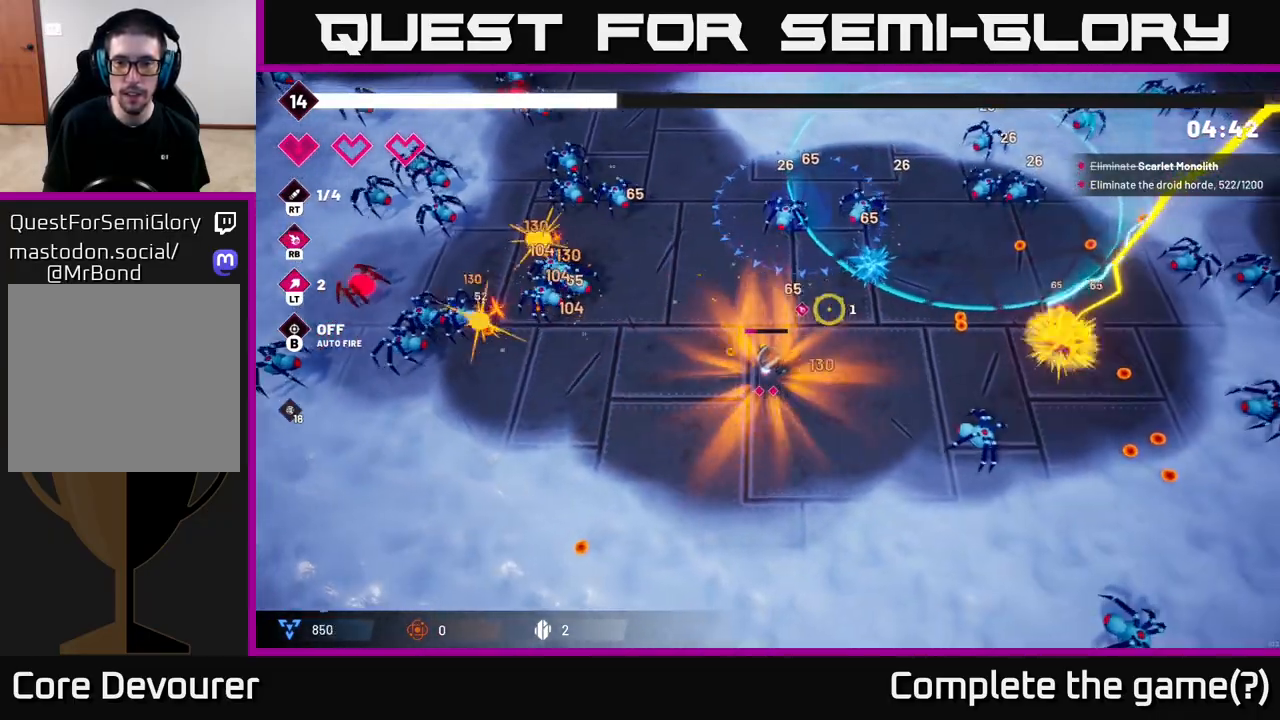
{"buttons": [], "left_stick": "up-right", "right_stick": "up-right", "events": [[167, "R2", "down"], [233, "left_stick", "up-right"], [400, "R2", "up"]]}
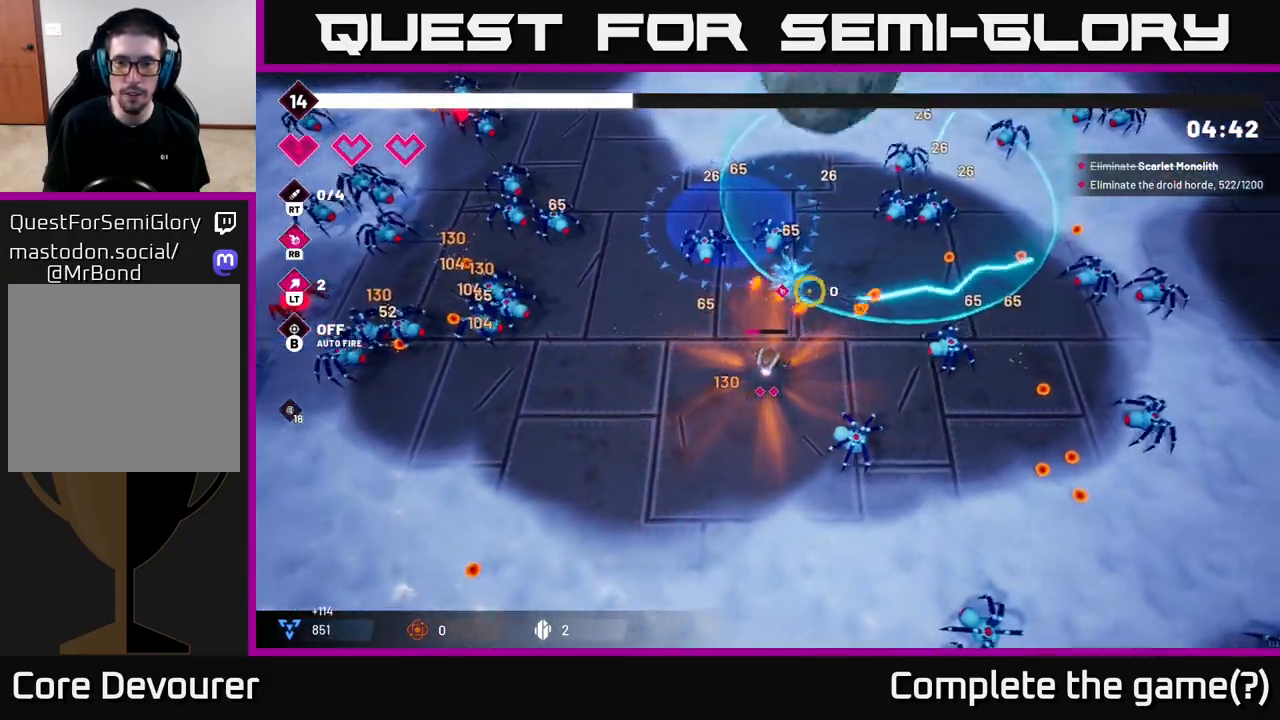
{"buttons": [], "left_stick": "up-right", "right_stick": "up", "events": [[133, "left_stick", "right"], [250, "R2", "down"], [267, "right_stick", "up"], [317, "left_stick", "up-right"], [500, "R2", "up"]]}
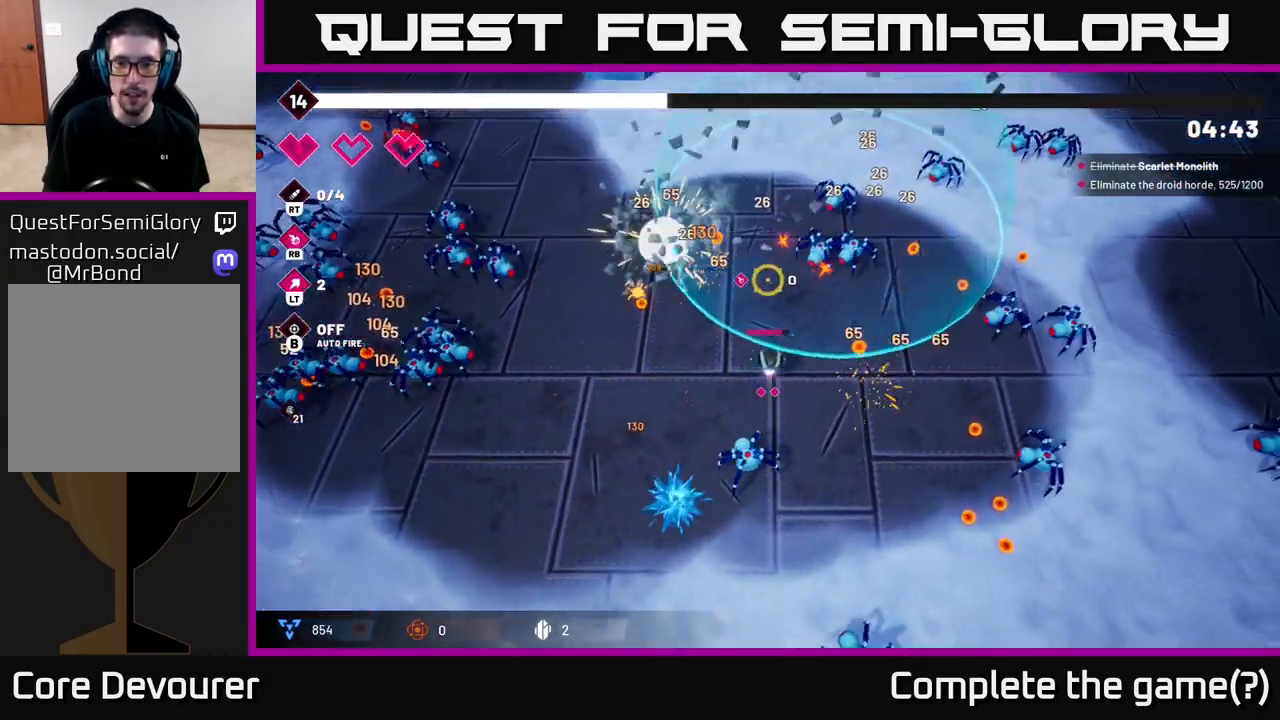
{"buttons": ["R2"], "left_stick": "left", "right_stick": "up-right", "events": [[217, "left_stick", "center"], [267, "R2", "down"], [400, "left_stick", "down-left"], [483, "left_stick", "left"], [483, "right_stick", "up-right"]]}
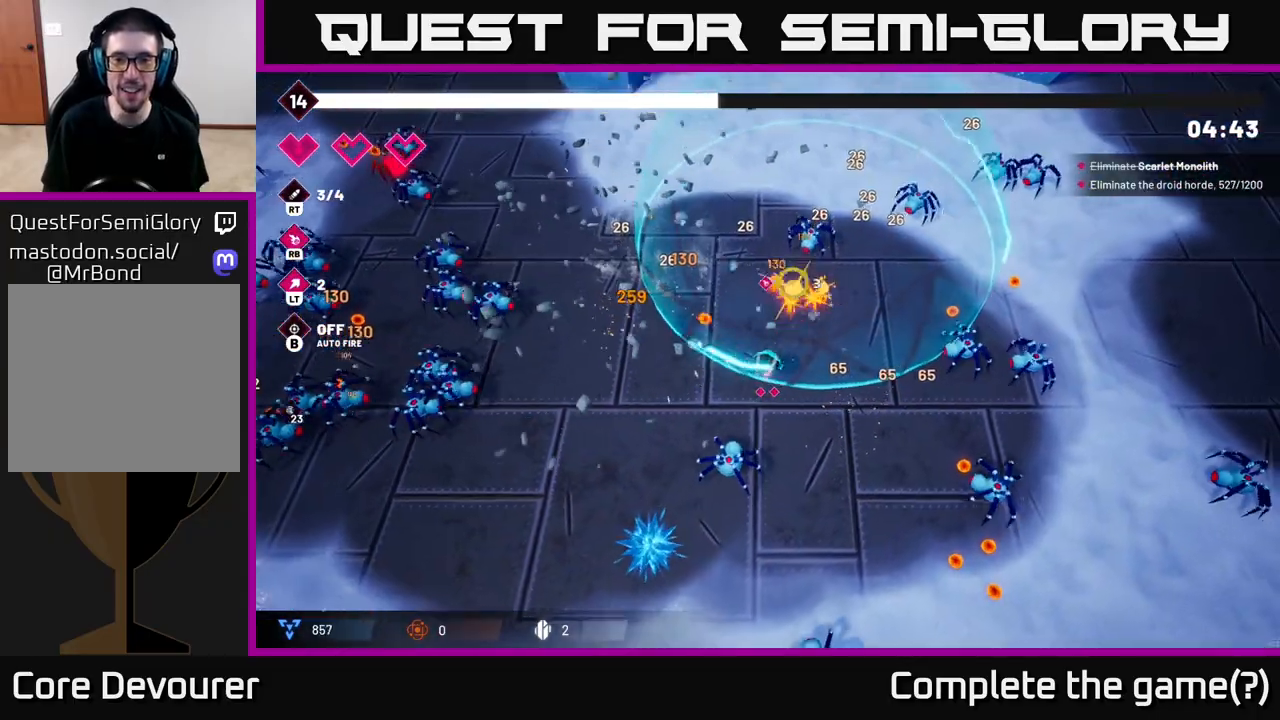
{"buttons": ["R2"], "left_stick": "up", "right_stick": "up-right", "events": [[83, "left_stick", "up-left"], [133, "R2", "up"], [183, "left_stick", "up"], [350, "R2", "down"]]}
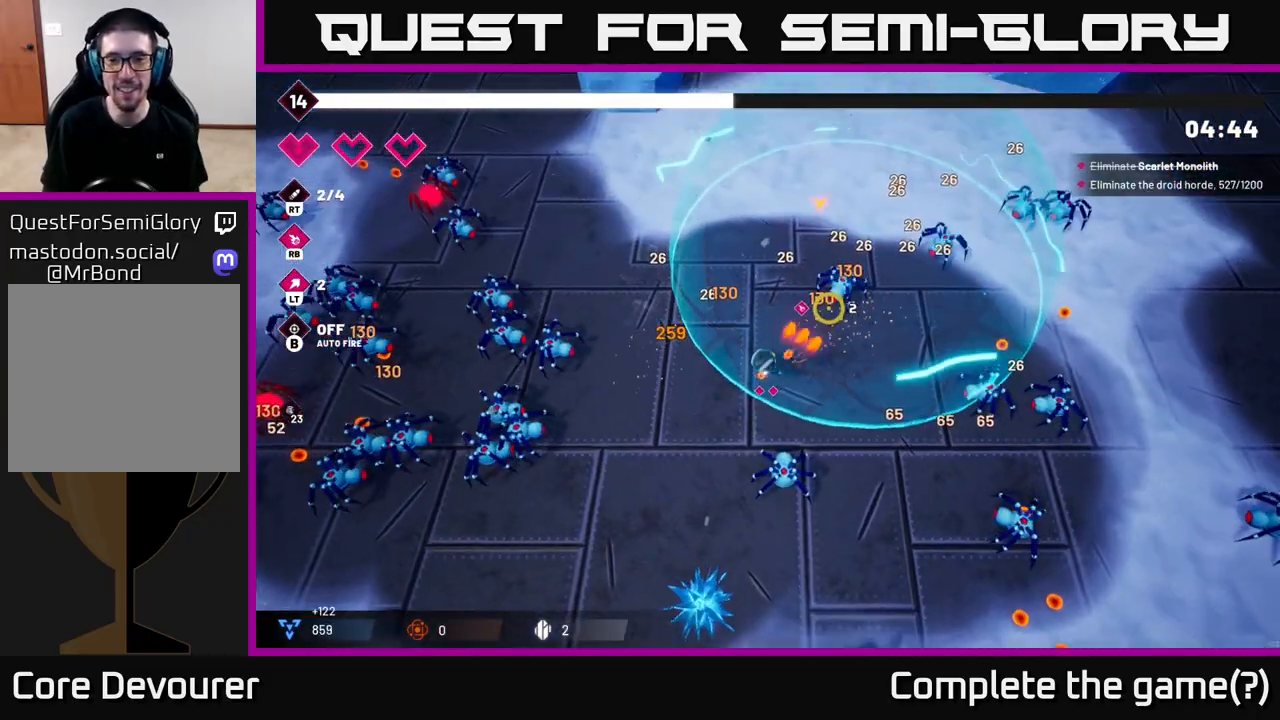
{"buttons": ["R2"], "left_stick": "up", "right_stick": "right", "events": [[50, "R2", "up"], [150, "left_stick", "up-left"], [167, "right_stick", "right"], [333, "left_stick", "up"], [400, "R2", "down"]]}
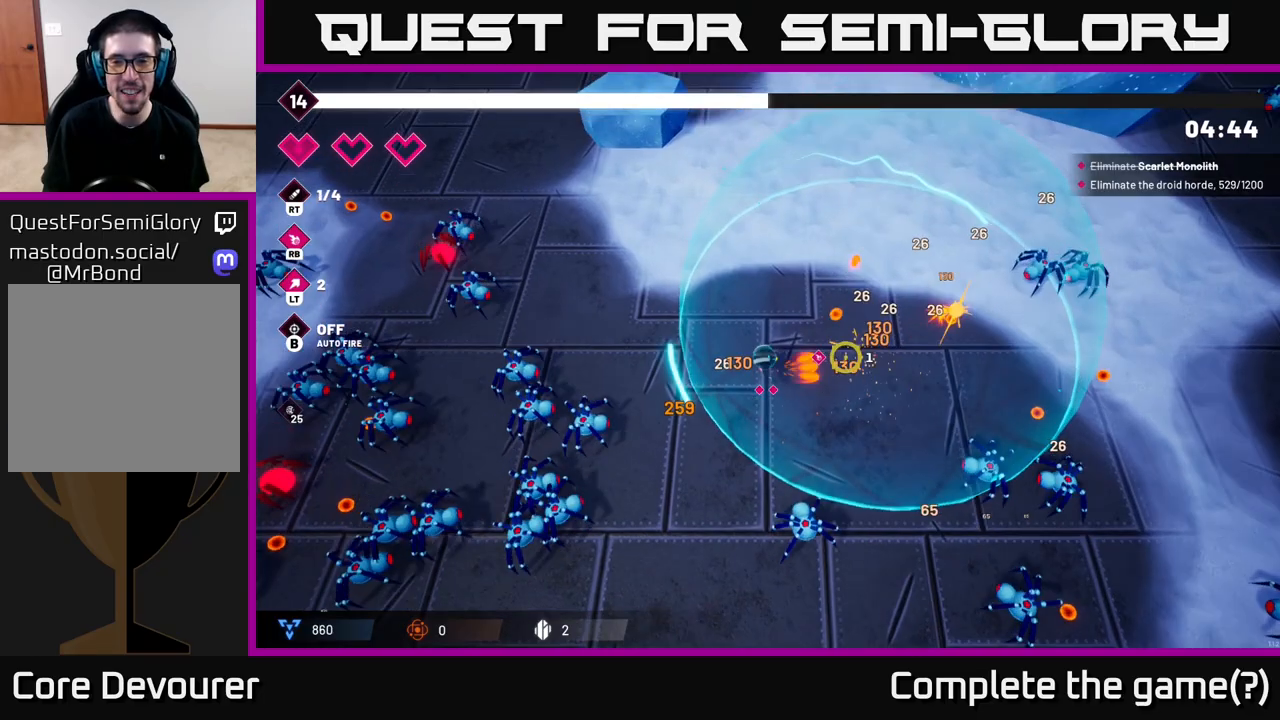
{"buttons": [], "left_stick": "right", "right_stick": "down", "events": [[100, "R2", "up"], [167, "left_stick", "right"], [433, "right_stick", "down"]]}
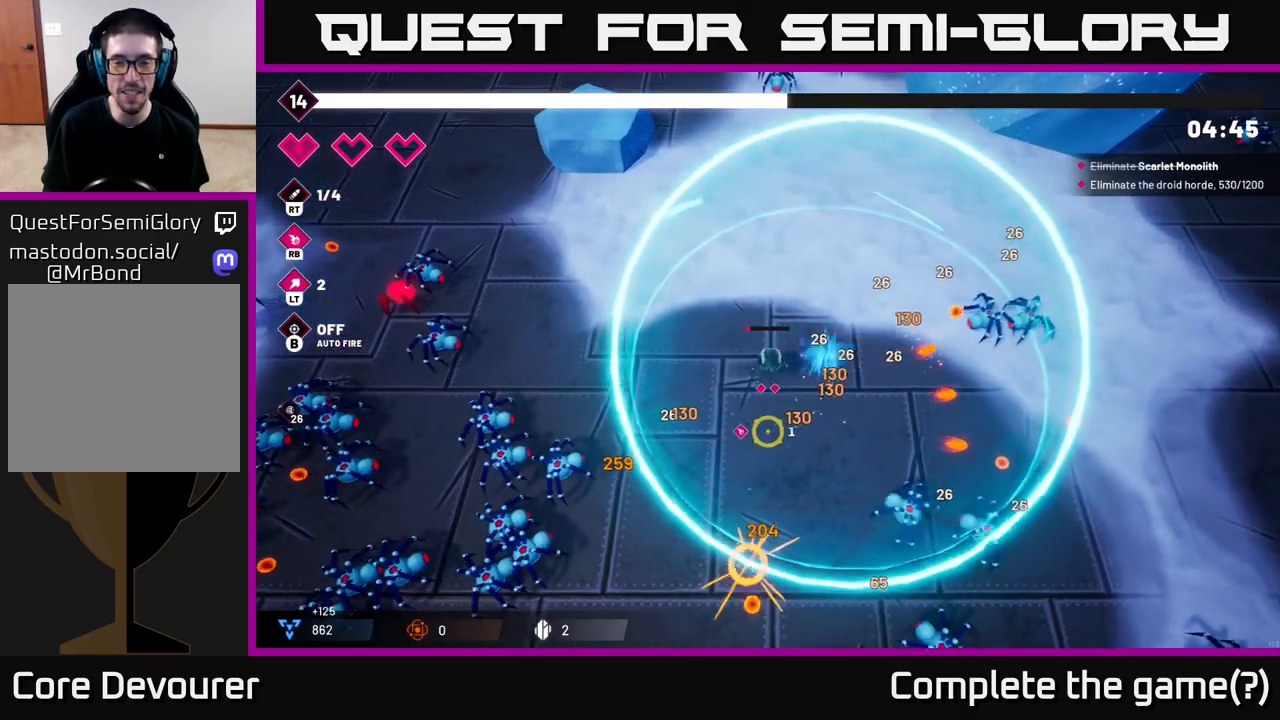
{"buttons": [], "left_stick": "down", "right_stick": "down-left", "events": [[50, "left_stick", "up"], [67, "right_stick", "left"], [100, "left_stick", "up-left"], [283, "left_stick", "center"], [333, "right_stick", "down-left"], [500, "left_stick", "down"]]}
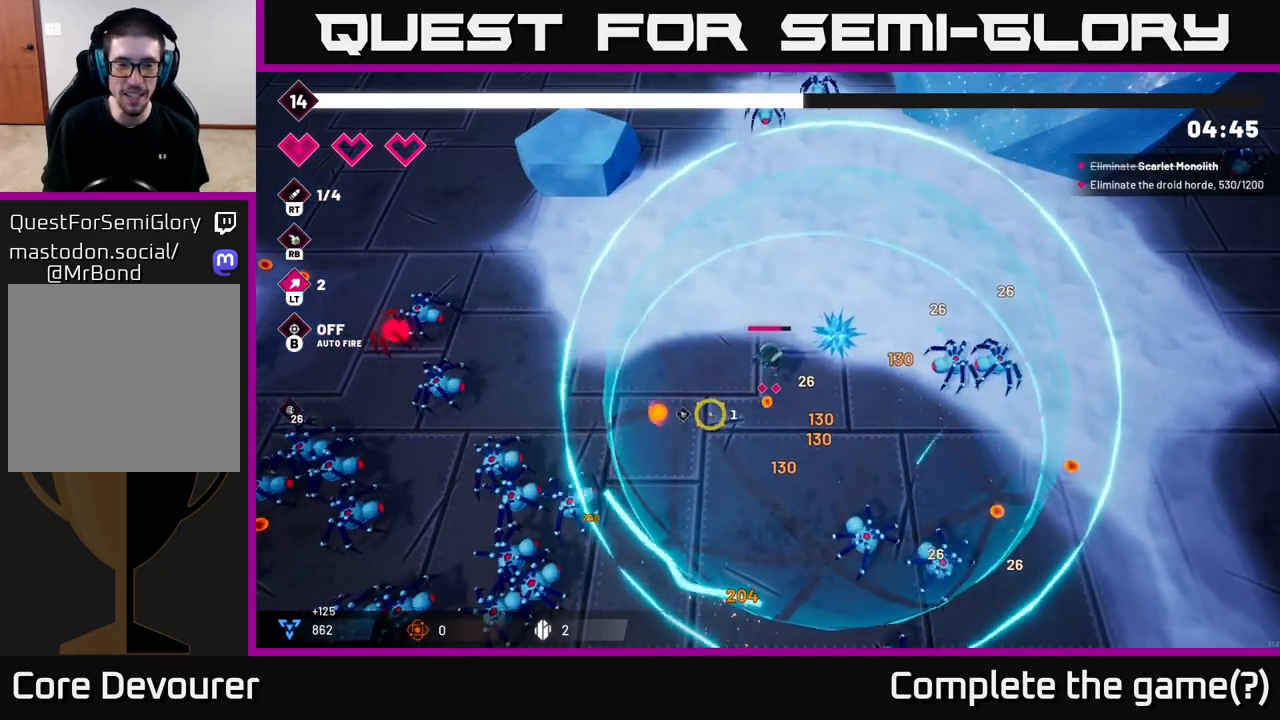
{"buttons": ["R2"], "left_stick": "down-left", "right_stick": "down-left", "events": [[67, "left_stick", "down-left"], [383, "R2", "down"]]}
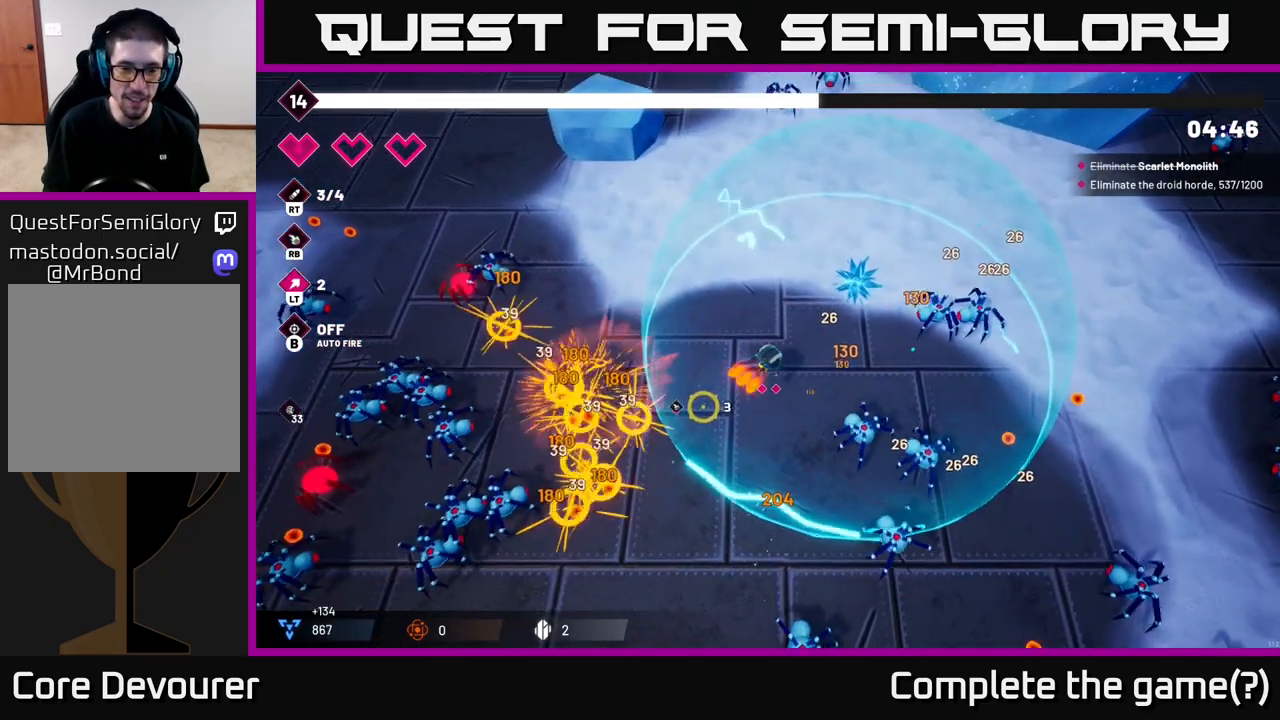
{"buttons": ["R2"], "left_stick": "down-left", "right_stick": "down-left", "events": [[33, "left_stick", "center"], [183, "left_stick", "down-left"]]}
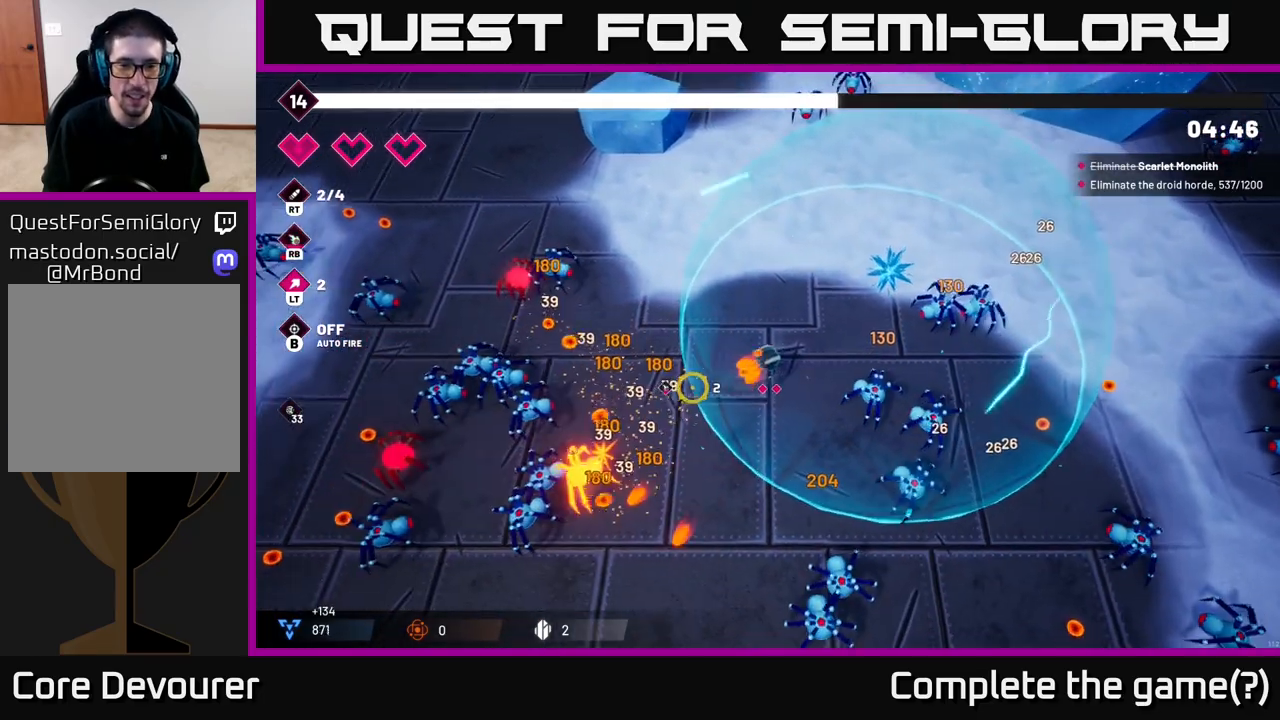
{"buttons": ["R2"], "left_stick": "down-left", "right_stick": "down-left", "events": [[200, "left_stick", "up"], [467, "left_stick", "down-left"]]}
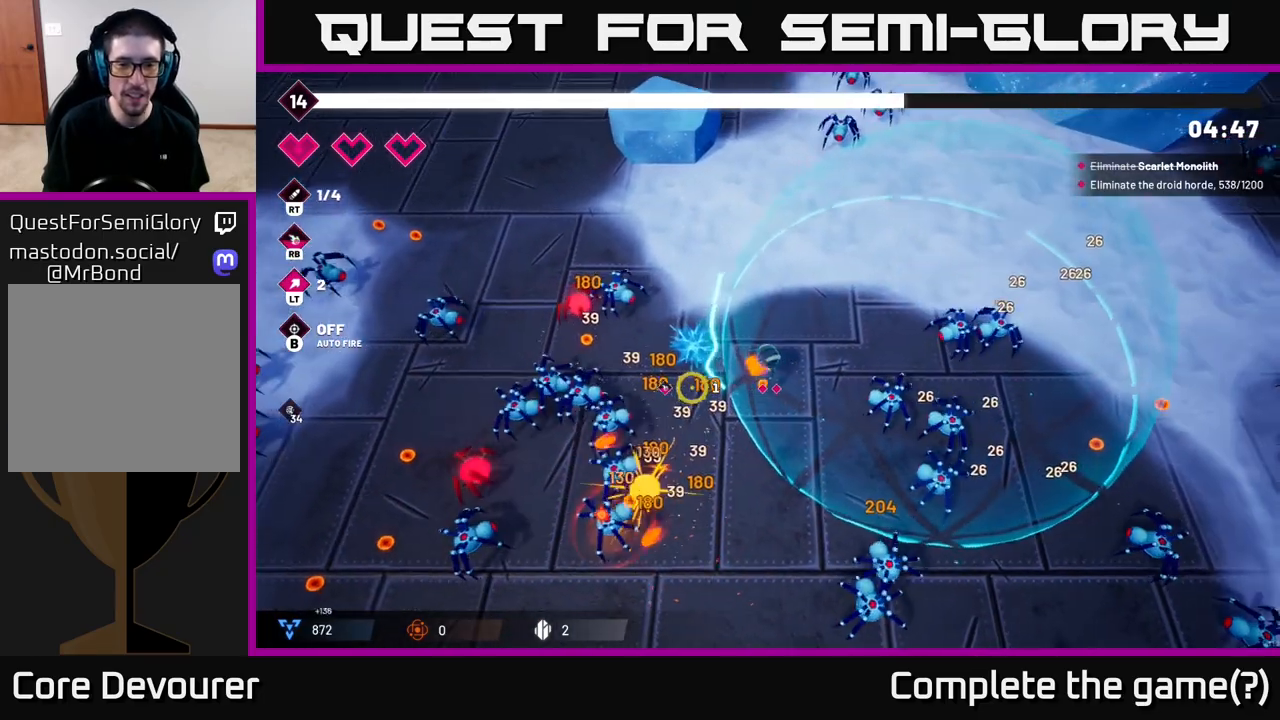
{"buttons": ["R2"], "left_stick": "center", "right_stick": "down-left", "events": [[100, "left_stick", "center"]]}
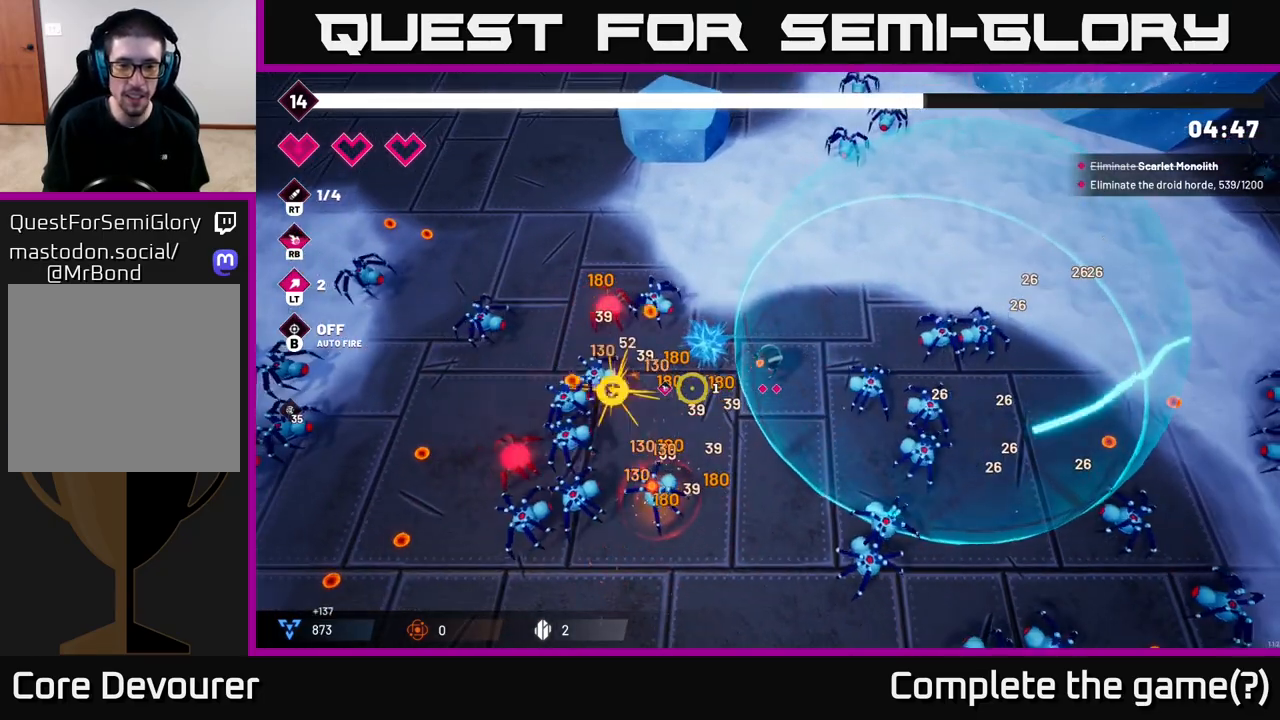
{"buttons": [], "left_stick": "down-right", "right_stick": "down-left", "events": [[83, "left_stick", "down"], [267, "left_stick", "down-left"], [483, "left_stick", "down-right"], [500, "R2", "up"]]}
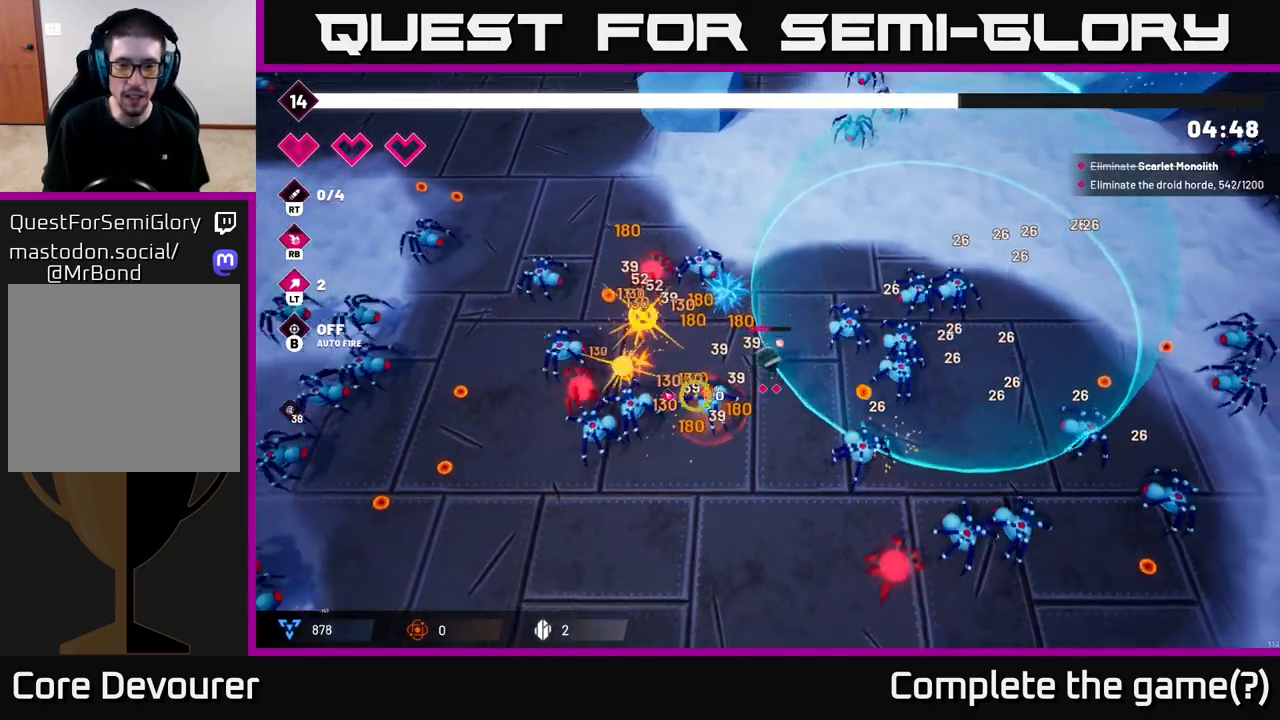
{"buttons": [], "left_stick": "down-left", "right_stick": "up", "events": [[300, "left_stick", "down-left"], [450, "right_stick", "up"]]}
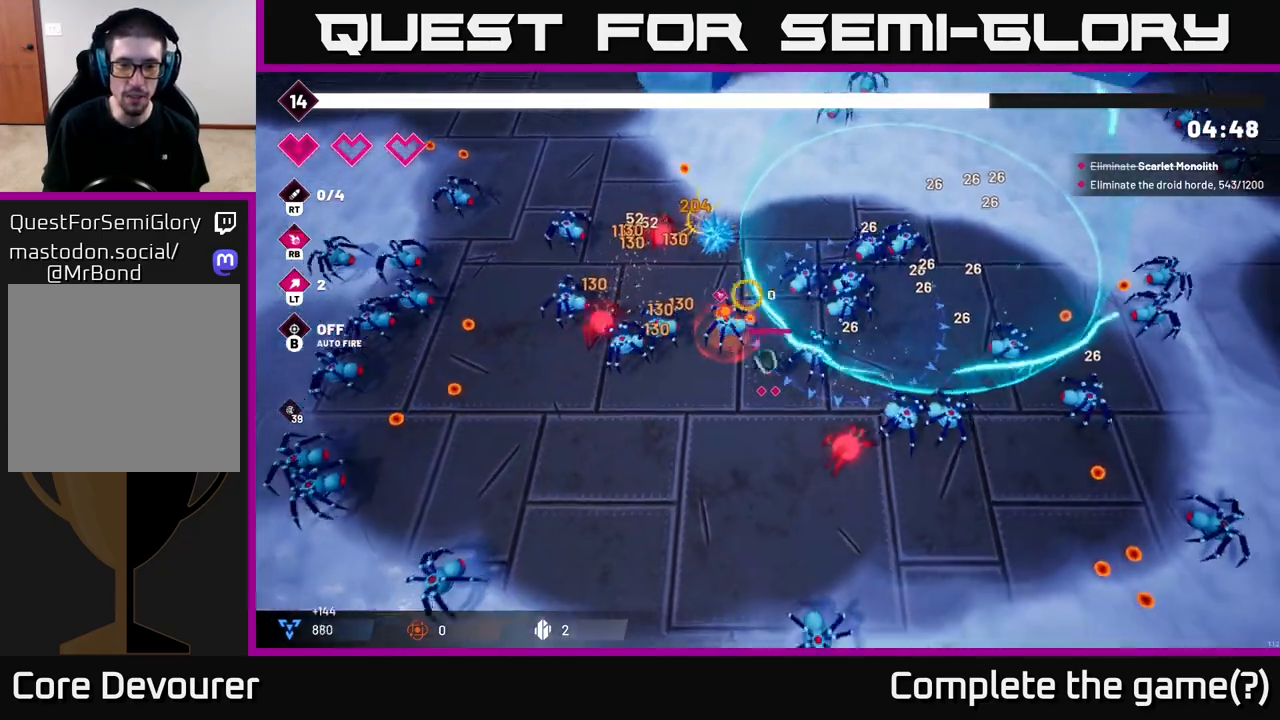
{"buttons": ["R2"], "left_stick": "down-left", "right_stick": "up-right", "events": [[300, "right_stick", "up-right"], [317, "R2", "down"]]}
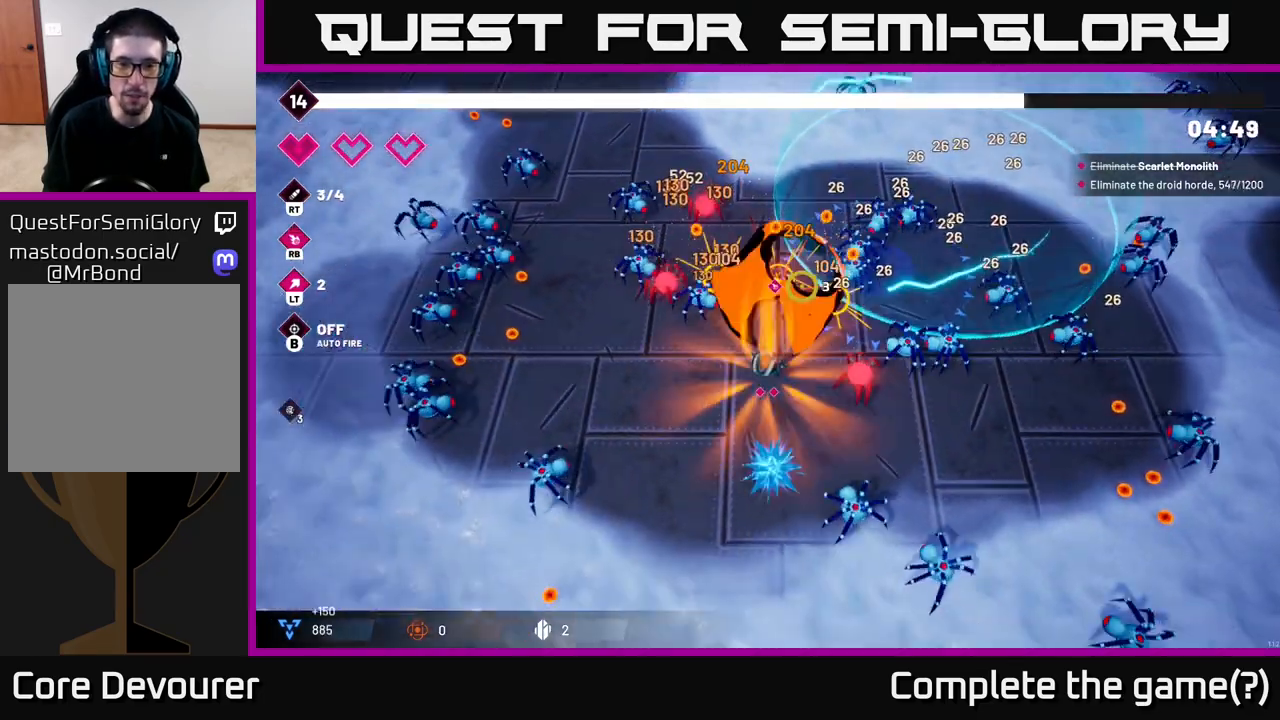
{"buttons": ["R2"], "left_stick": "left", "right_stick": "up", "events": [[33, "R2", "up"], [183, "left_stick", "center"], [233, "left_stick", "left"], [367, "R2", "down"], [483, "right_stick", "up"]]}
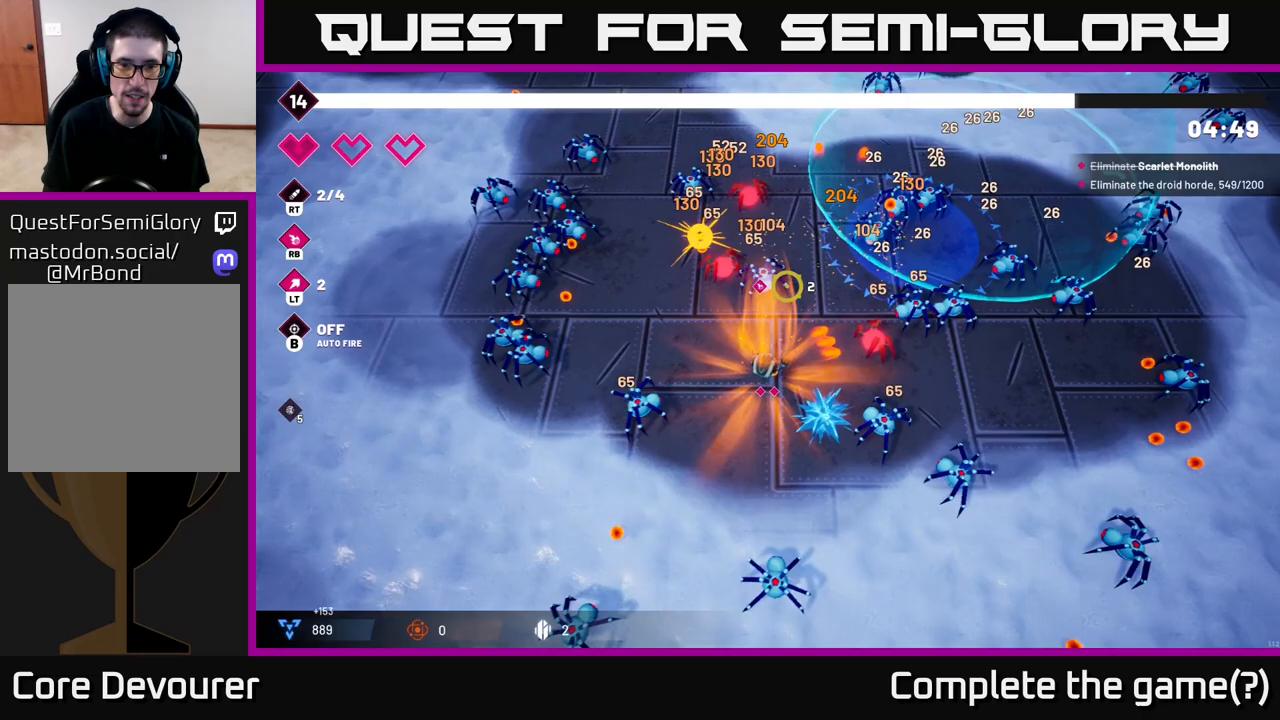
{"buttons": ["R2"], "left_stick": "down-right", "right_stick": "up", "events": [[33, "R2", "up"], [50, "left_stick", "up"], [167, "left_stick", "right"], [233, "left_stick", "down"], [250, "R2", "down"], [417, "left_stick", "down-right"]]}